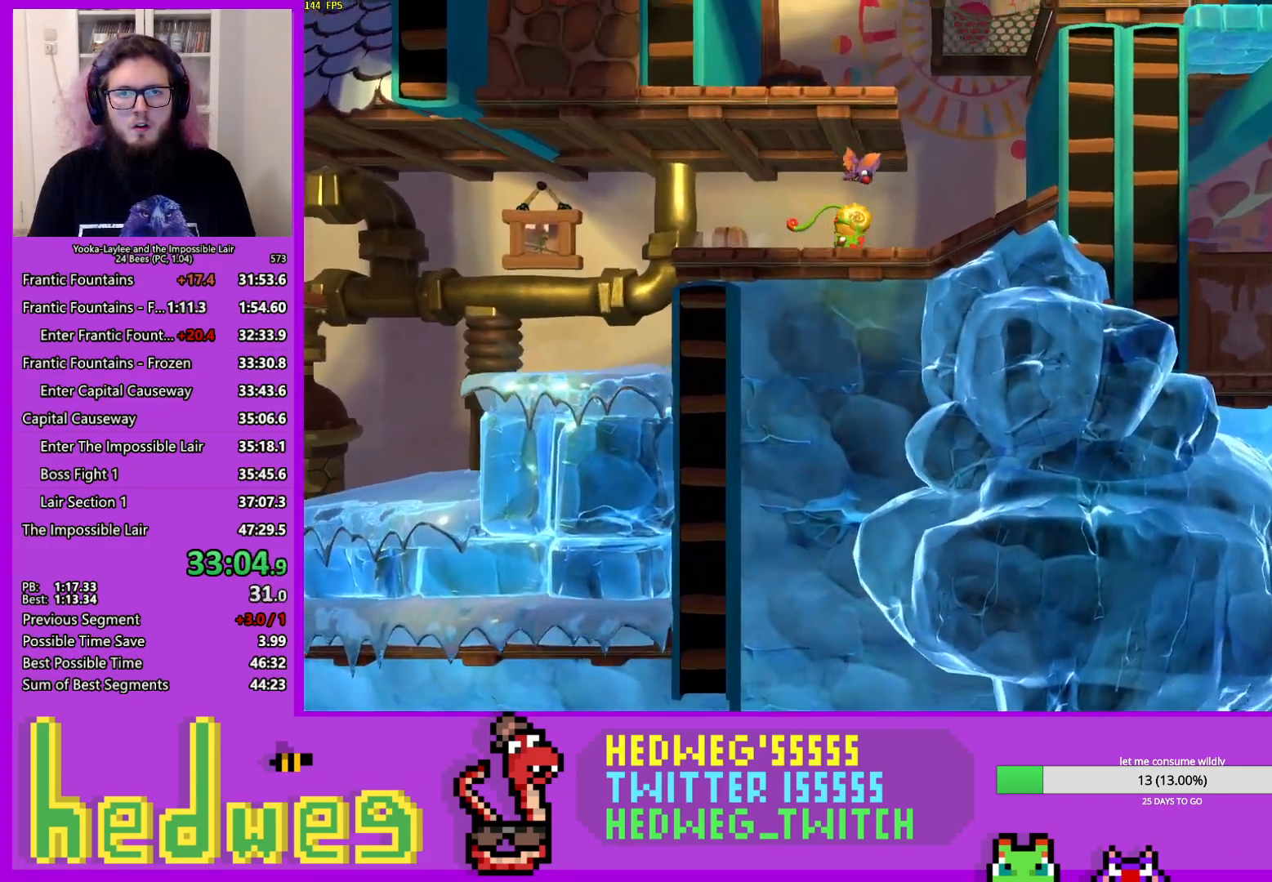
Gameplay with a controller (Xbox layout); each line is a JSON object with the inputs held at the frame after it. "events" lists button and stick changes between this image and that frame as [ms after this image, input, new state], when the widget could be followed in between.
{"buttons": ["A"], "left_stick": "left", "right_stick": "center", "events": [[66, "A", "down"], [100, "left_stick", "center"], [116, "A", "up"], [283, "left_stick", "left"], [483, "A", "down"]]}
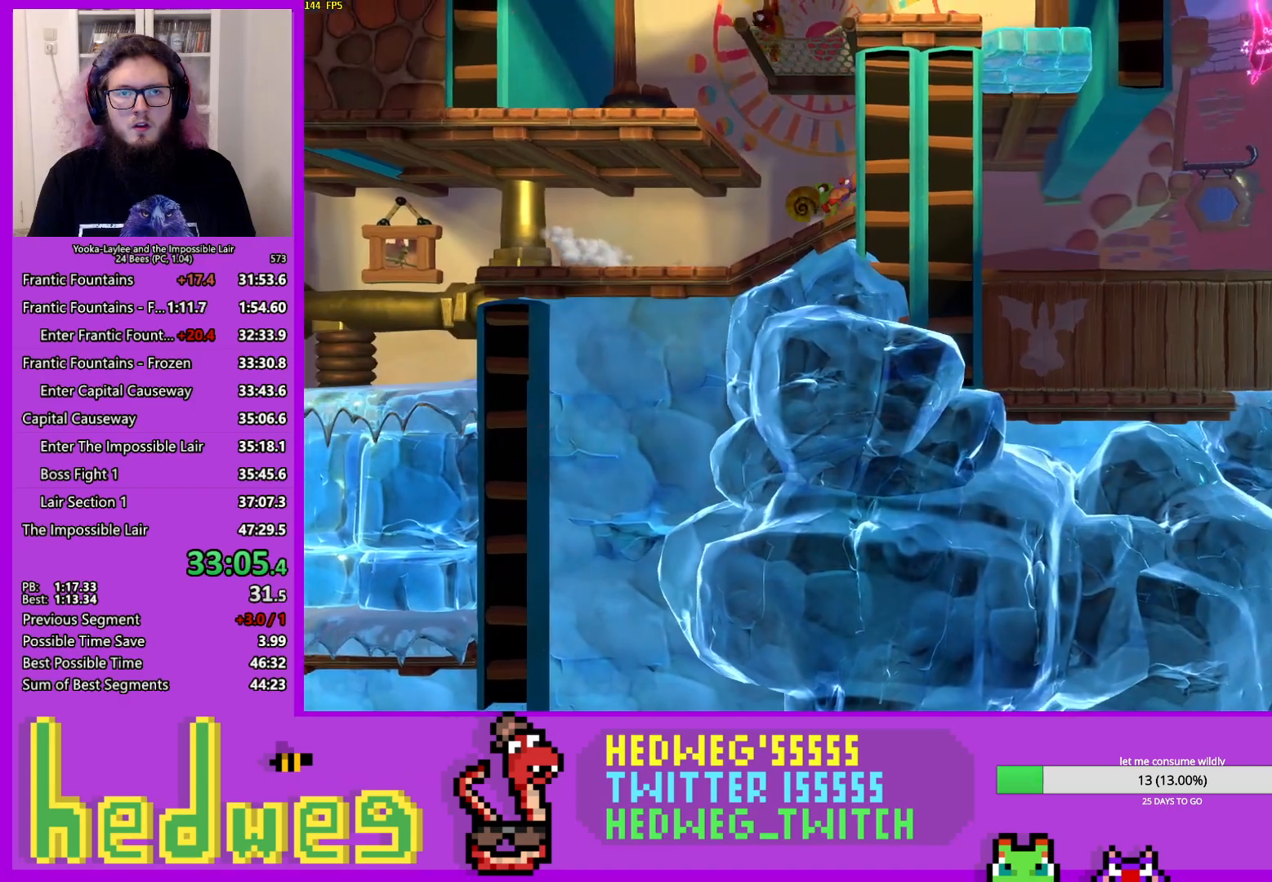
{"buttons": [], "left_stick": "right", "right_stick": "center", "events": [[384, "A", "up"], [484, "left_stick", "right"]]}
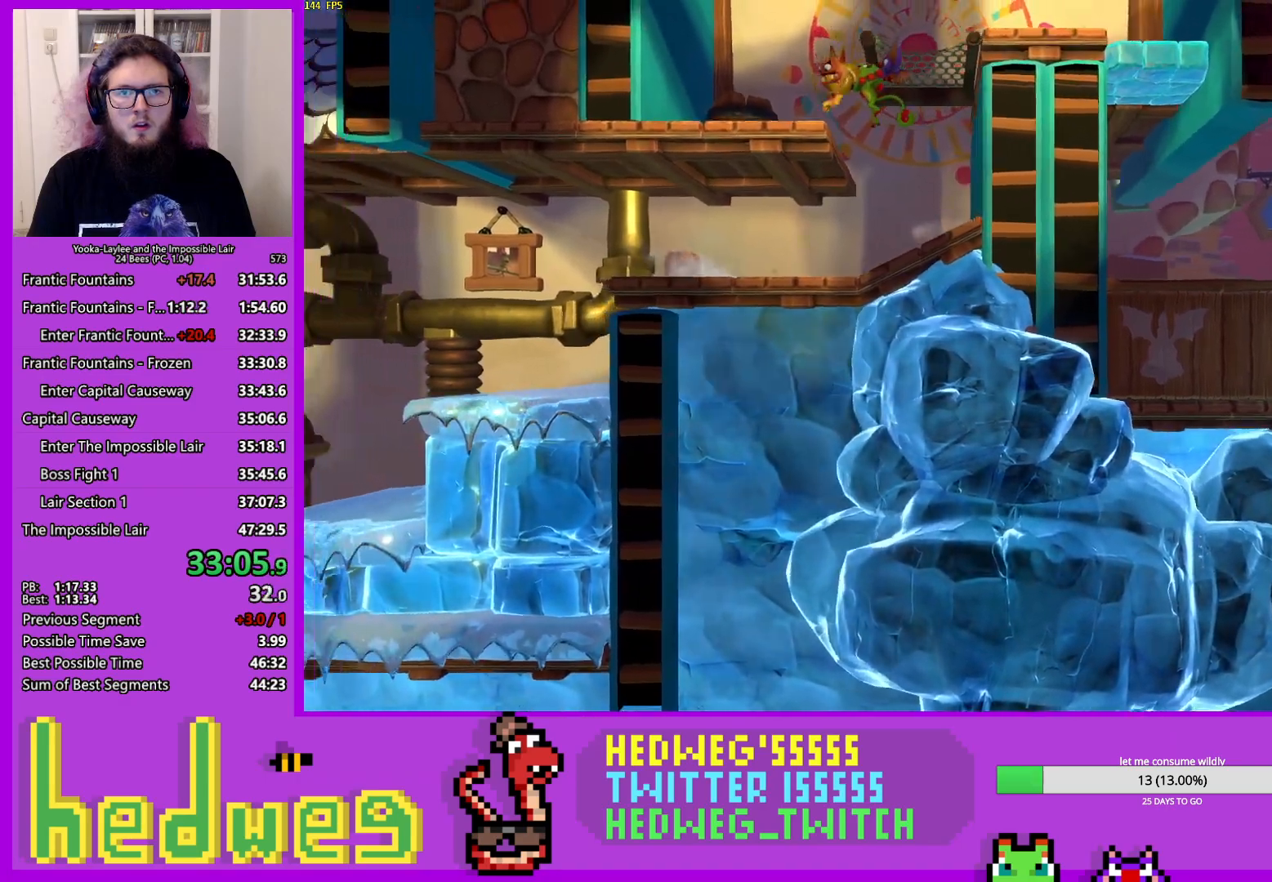
{"buttons": ["A"], "left_stick": "left", "right_stick": "center", "events": [[116, "X", "down"], [217, "X", "up"], [250, "A", "down"], [483, "left_stick", "left"]]}
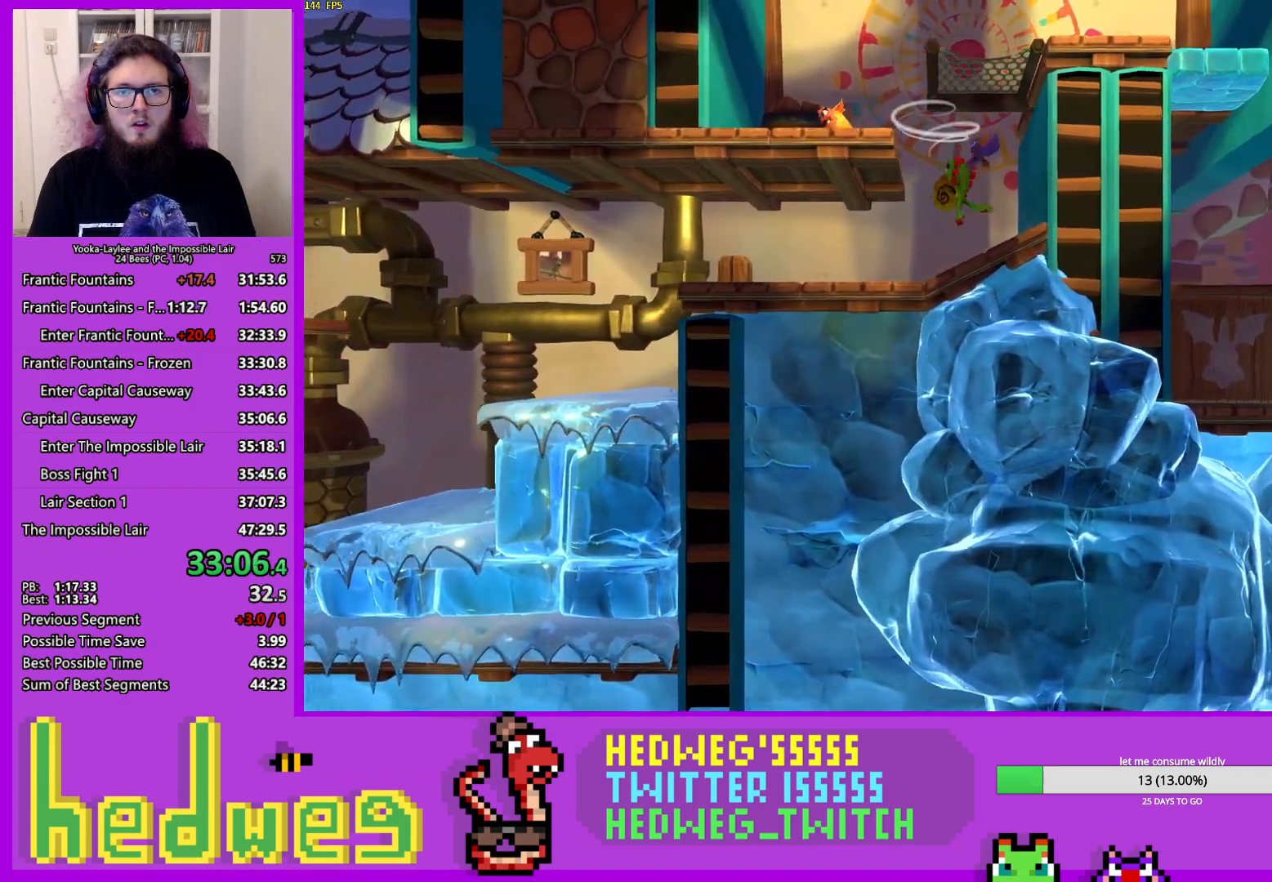
{"buttons": ["A"], "left_stick": "left", "right_stick": "center", "events": [[84, "left_stick", "right"], [100, "A", "up"], [167, "left_stick", "left"], [267, "A", "down"]]}
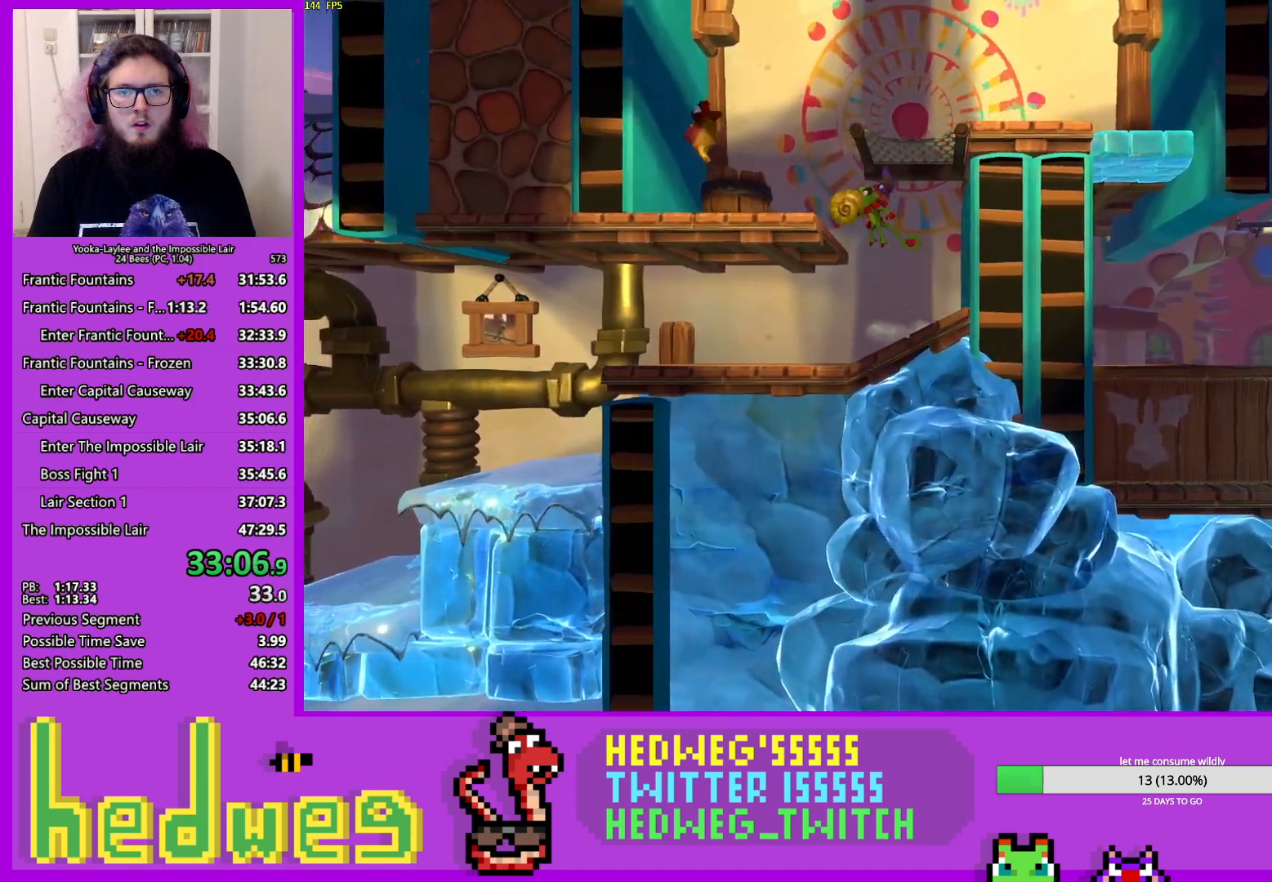
{"buttons": ["A"], "left_stick": "right", "right_stick": "center", "events": [[133, "A", "up"], [150, "left_stick", "right"], [267, "X", "down"], [333, "X", "up"], [350, "A", "down"]]}
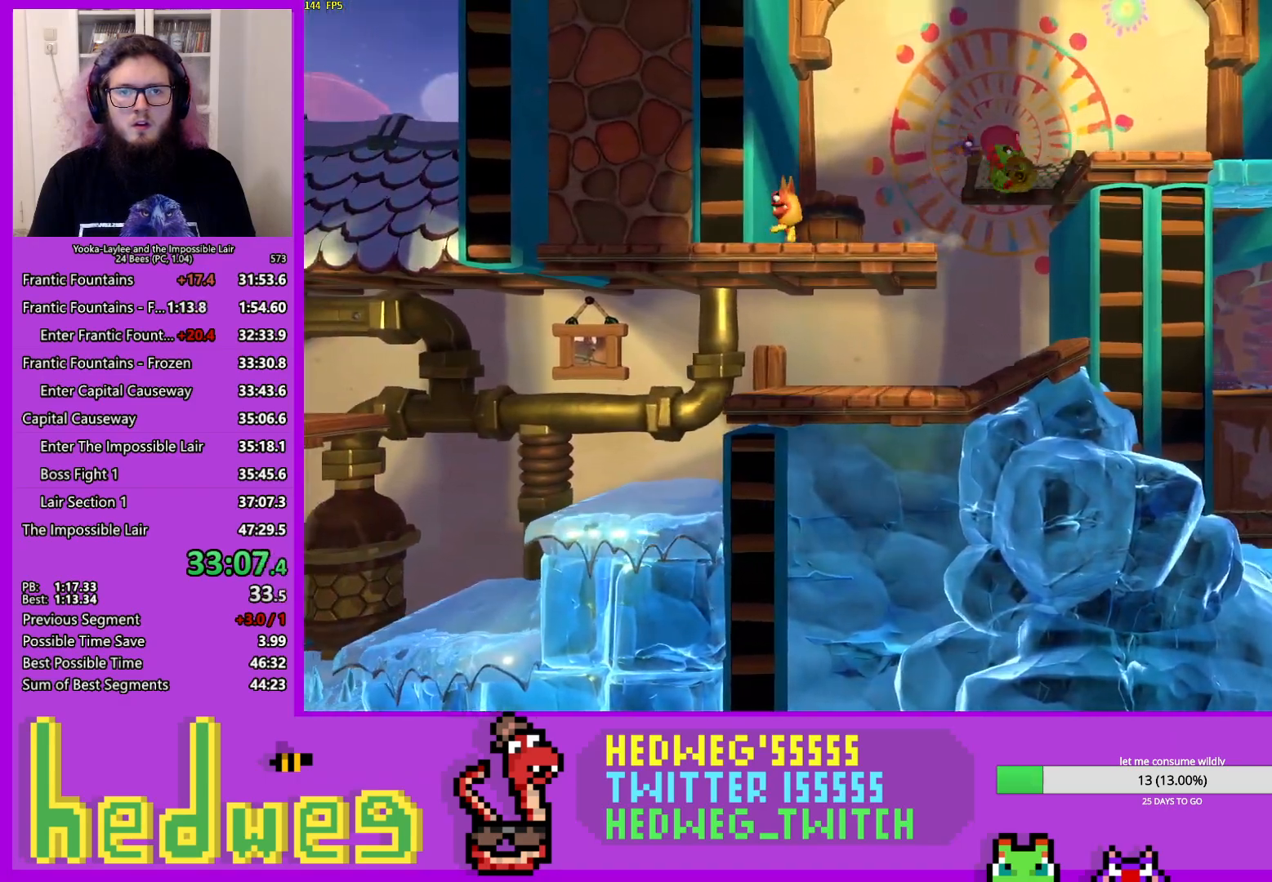
{"buttons": ["L2"], "left_stick": "right", "right_stick": "center", "events": [[67, "A", "up"], [217, "X", "down"], [317, "X", "up"], [351, "A", "down"], [451, "L2", "down"], [467, "A", "up"]]}
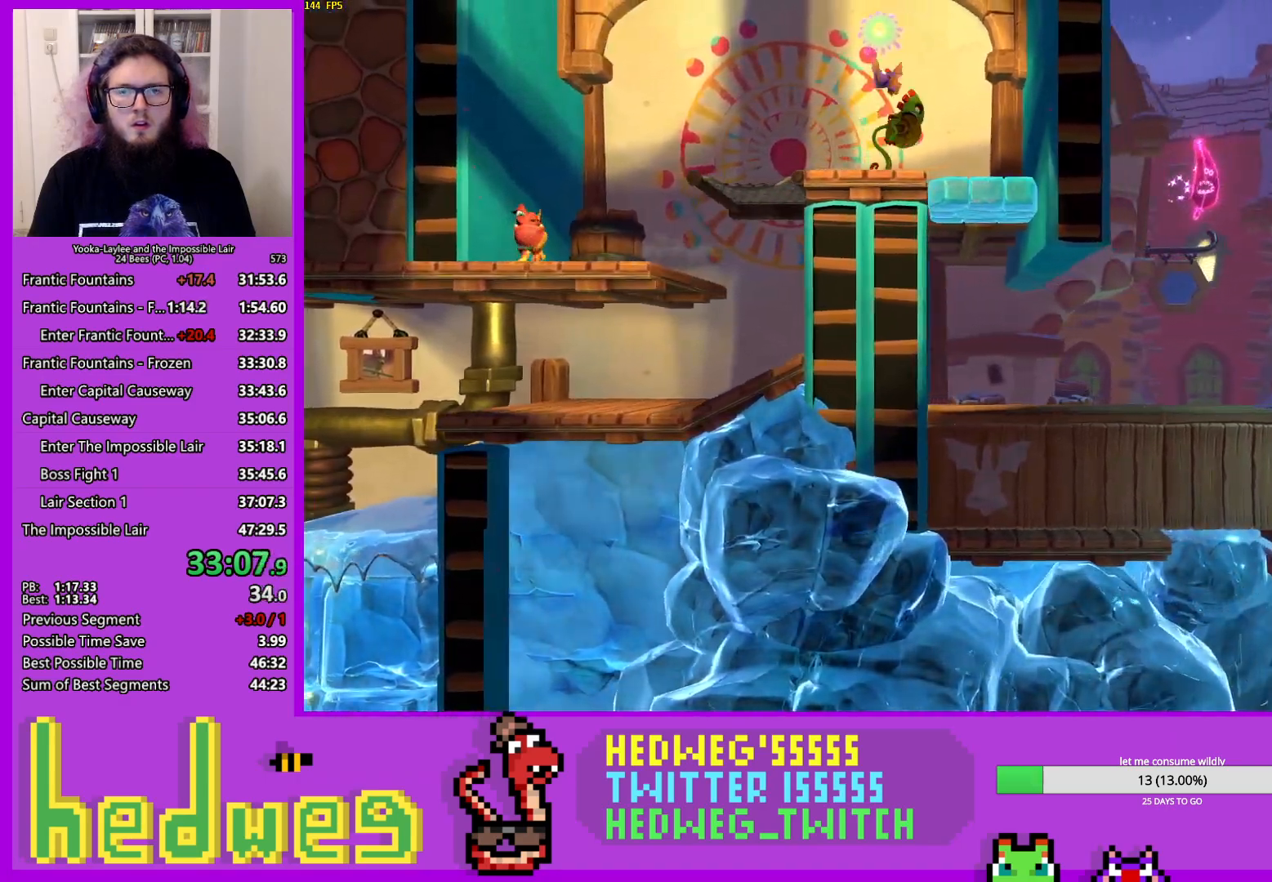
{"buttons": [], "left_stick": "right", "right_stick": "center", "events": [[83, "L2", "up"]]}
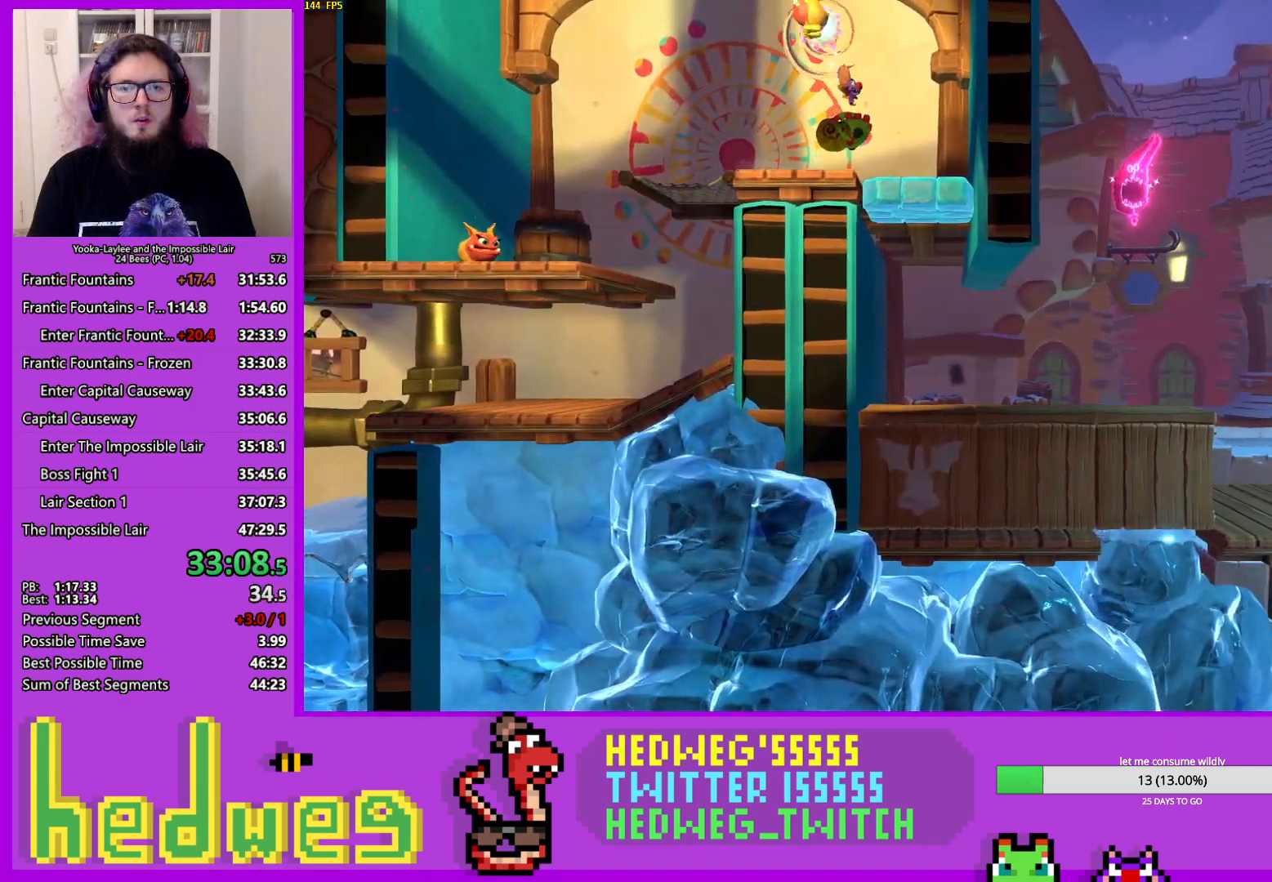
{"buttons": ["X"], "left_stick": "right", "right_stick": "center", "events": [[50, "X", "down"], [234, "X", "up"], [401, "X", "down"]]}
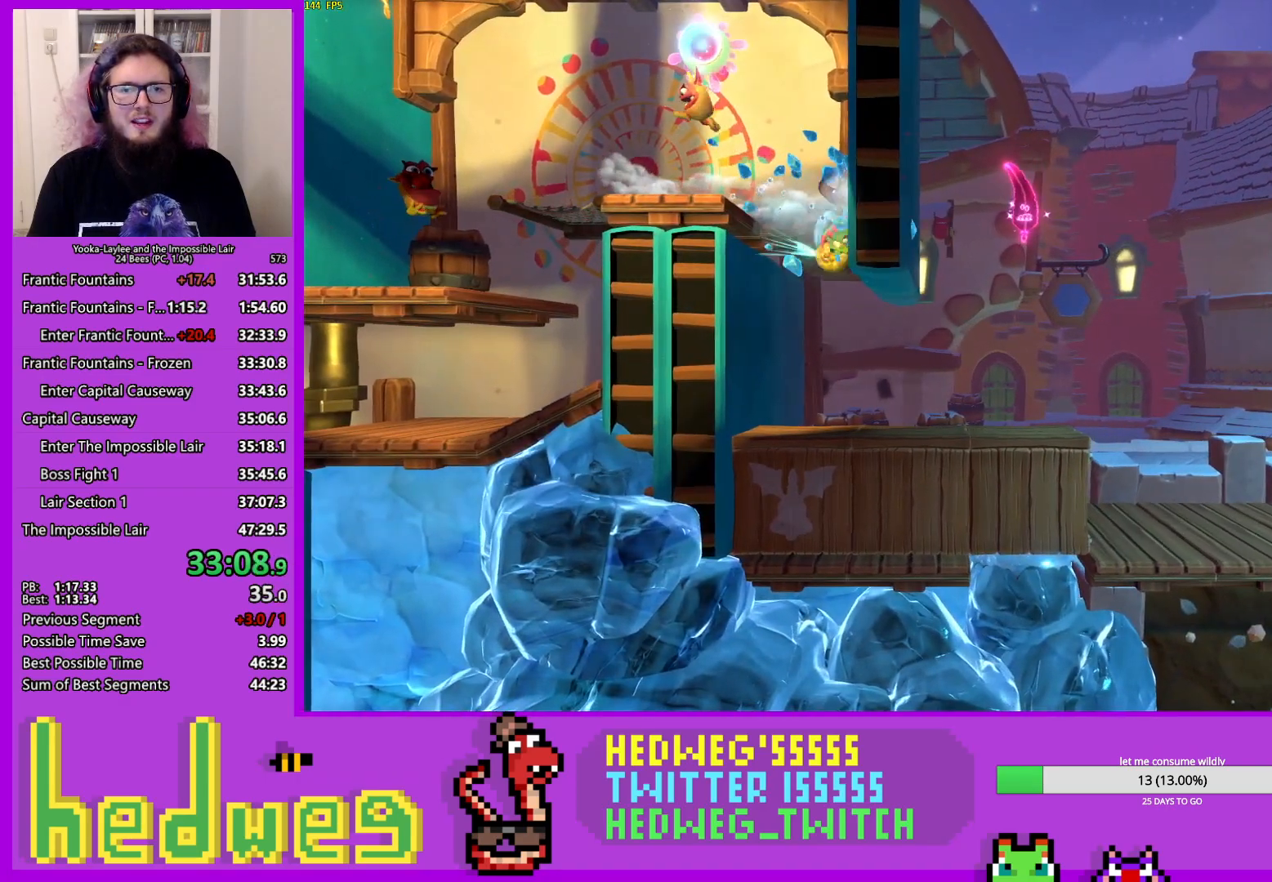
{"buttons": [], "left_stick": "right", "right_stick": "center", "events": [[100, "X", "up"], [183, "A", "down"], [450, "A", "up"]]}
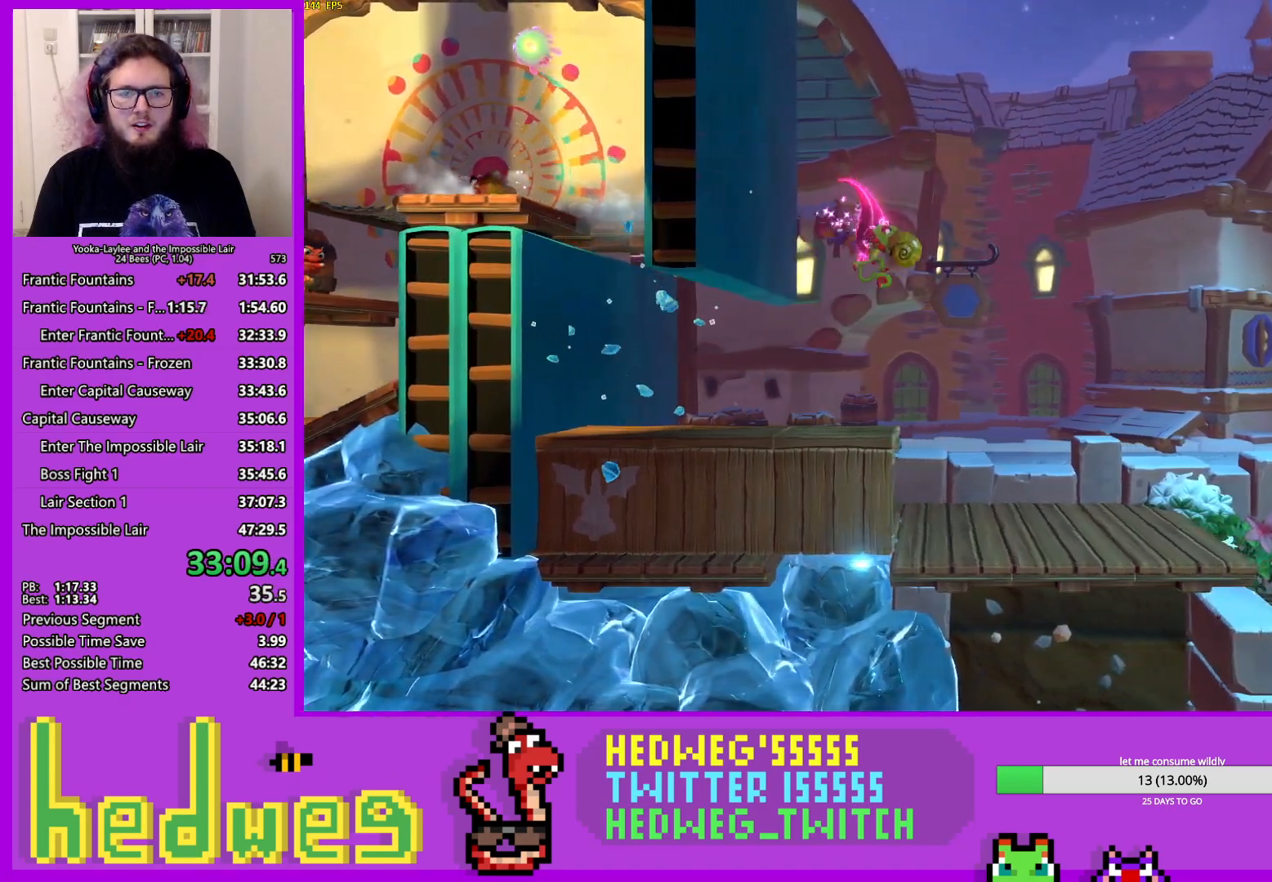
{"buttons": [], "left_stick": "right", "right_stick": "center", "events": []}
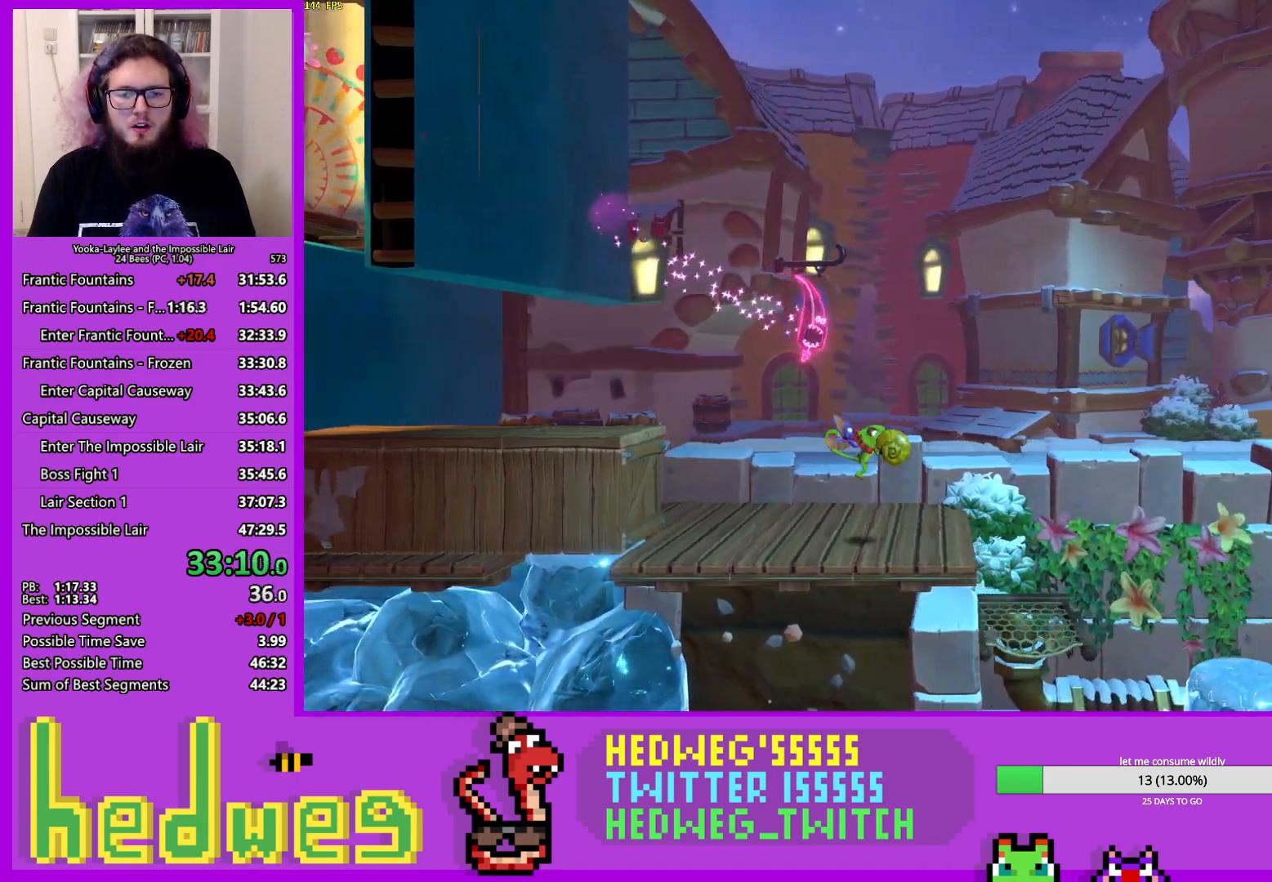
{"buttons": ["X"], "left_stick": "right", "right_stick": "center", "events": [[50, "X", "down"], [217, "X", "up"], [400, "X", "down"]]}
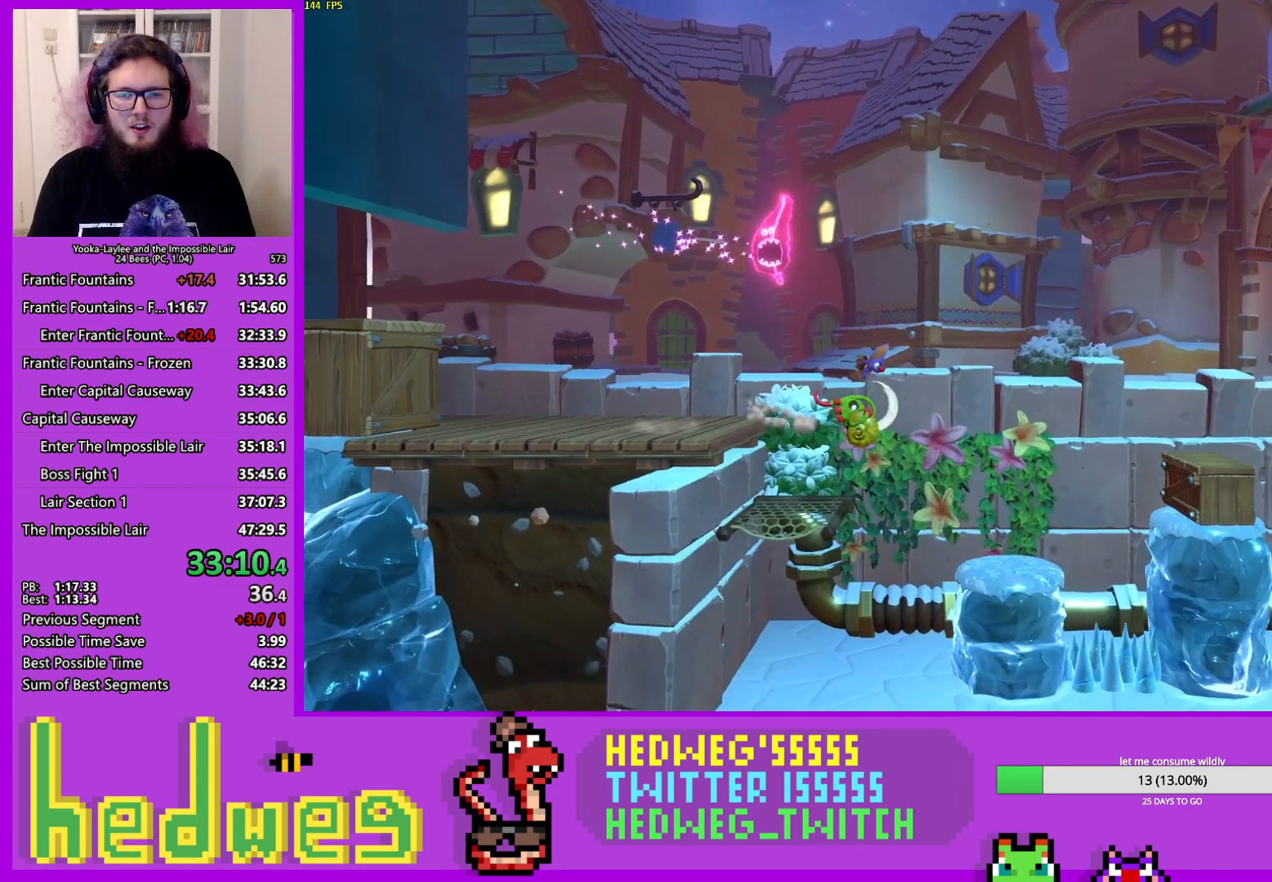
{"buttons": [], "left_stick": "right", "right_stick": "center", "events": [[84, "X", "up"], [117, "A", "down"], [301, "A", "up"]]}
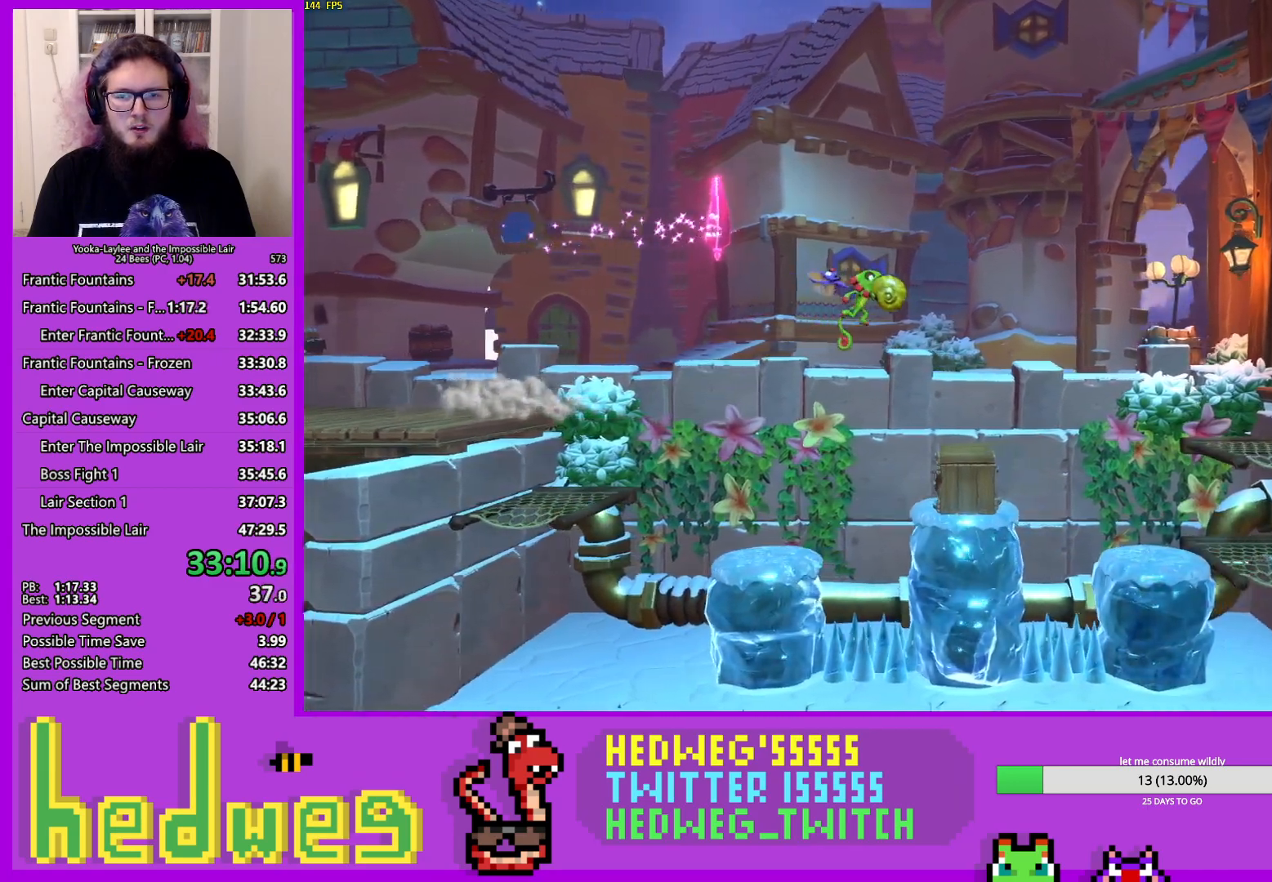
{"buttons": ["A"], "left_stick": "right", "right_stick": "center", "events": [[250, "X", "down"], [400, "X", "up"], [450, "A", "down"]]}
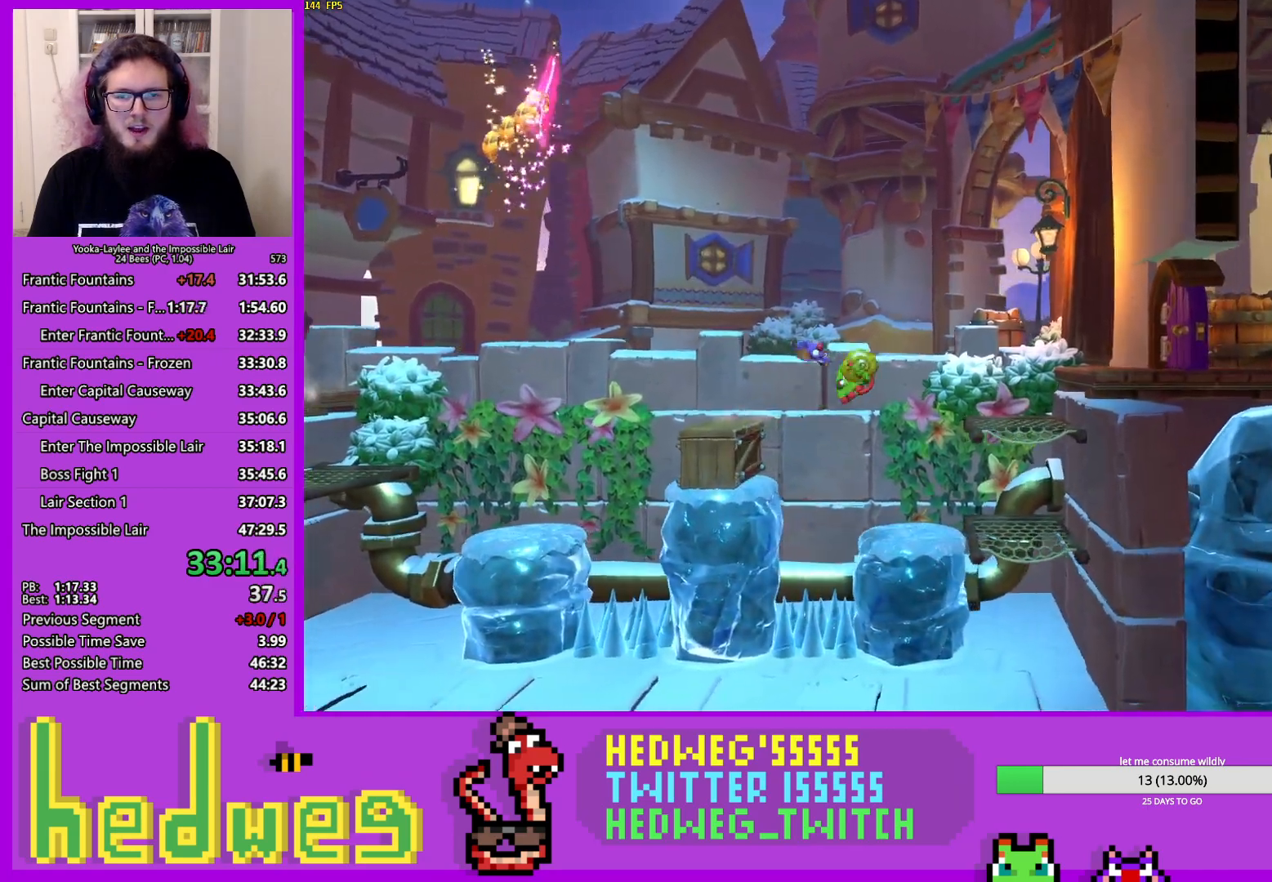
{"buttons": [], "left_stick": "right", "right_stick": "center", "events": [[251, "A", "up"]]}
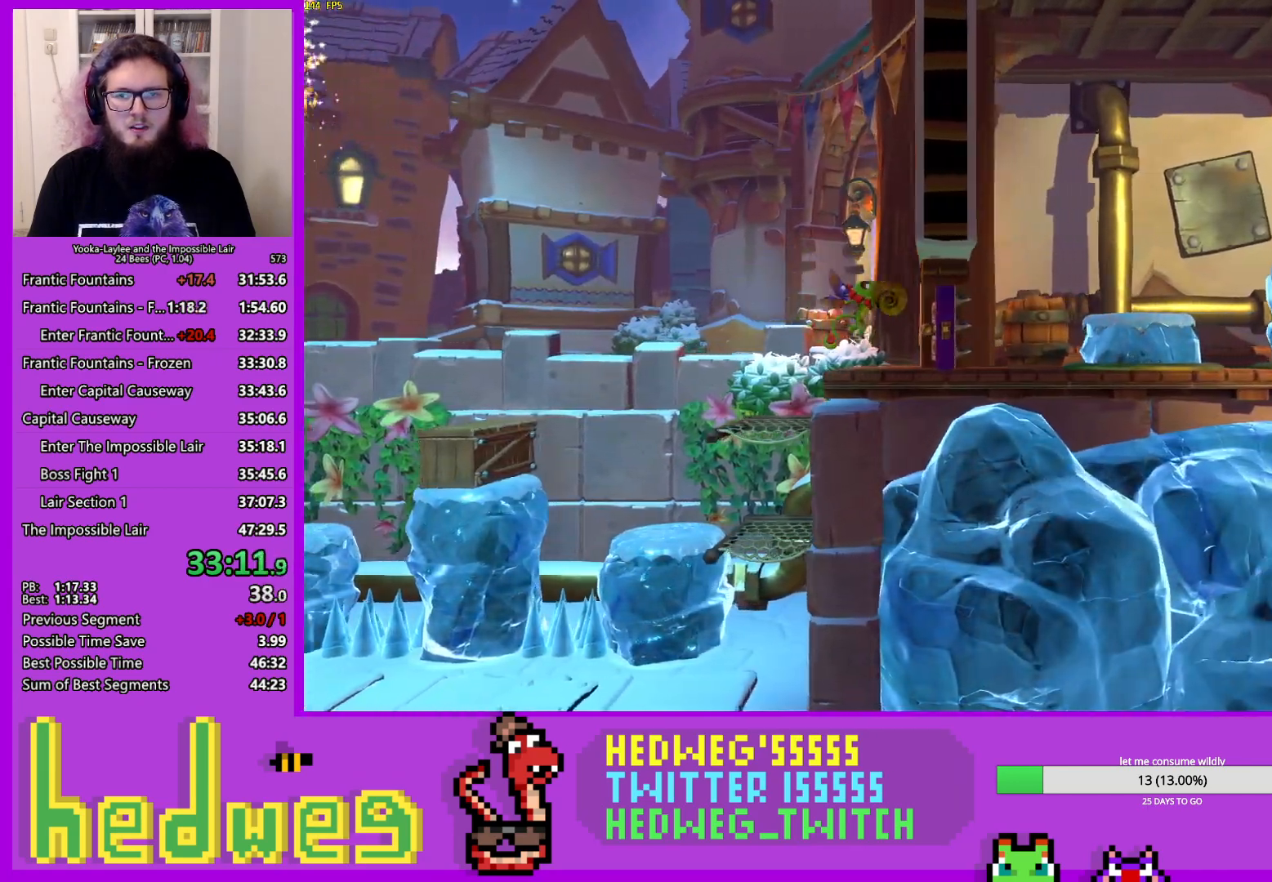
{"buttons": ["A"], "left_stick": "right", "right_stick": "center", "events": [[83, "X", "down"], [250, "X", "up"], [284, "A", "down"]]}
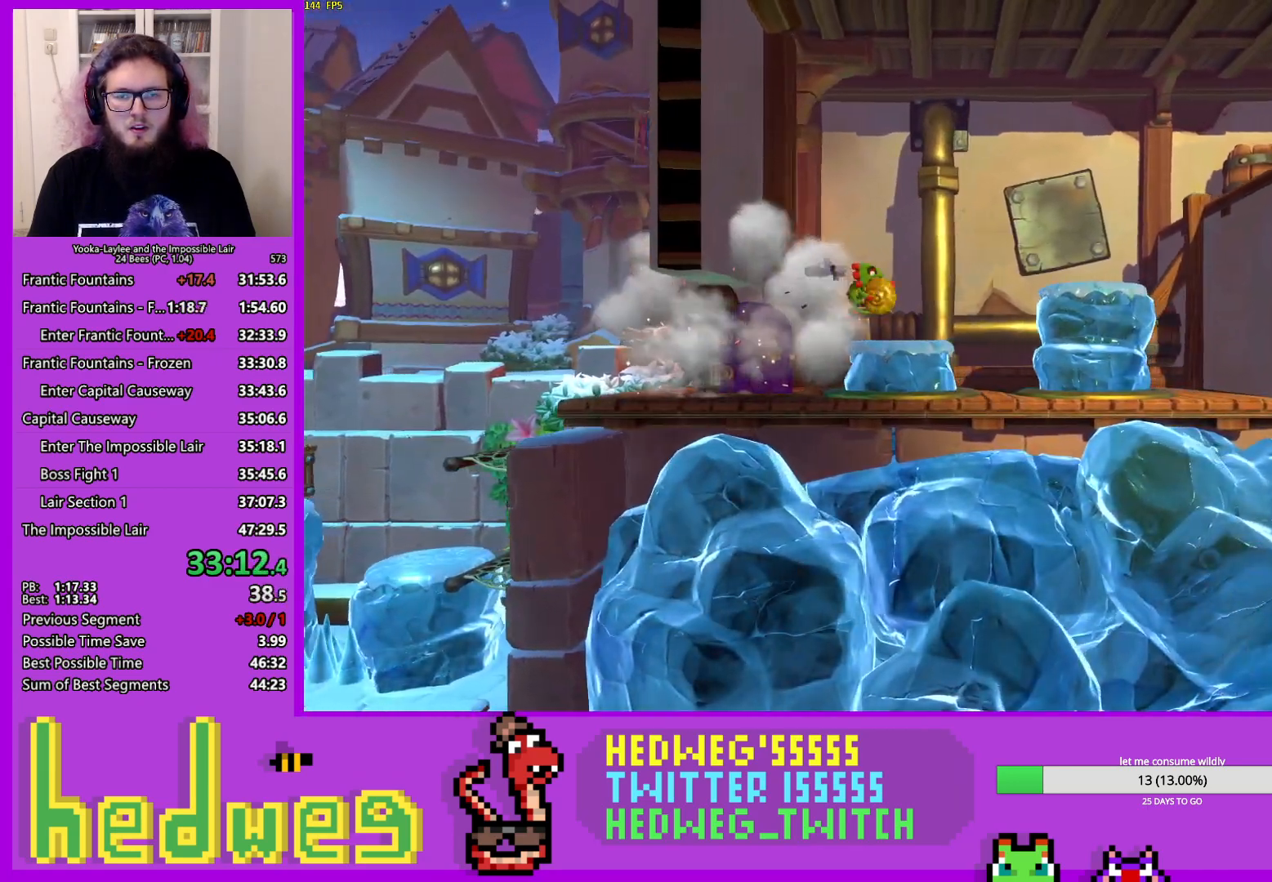
{"buttons": ["A"], "left_stick": "right", "right_stick": "center", "events": [[301, "A", "up"], [401, "A", "down"]]}
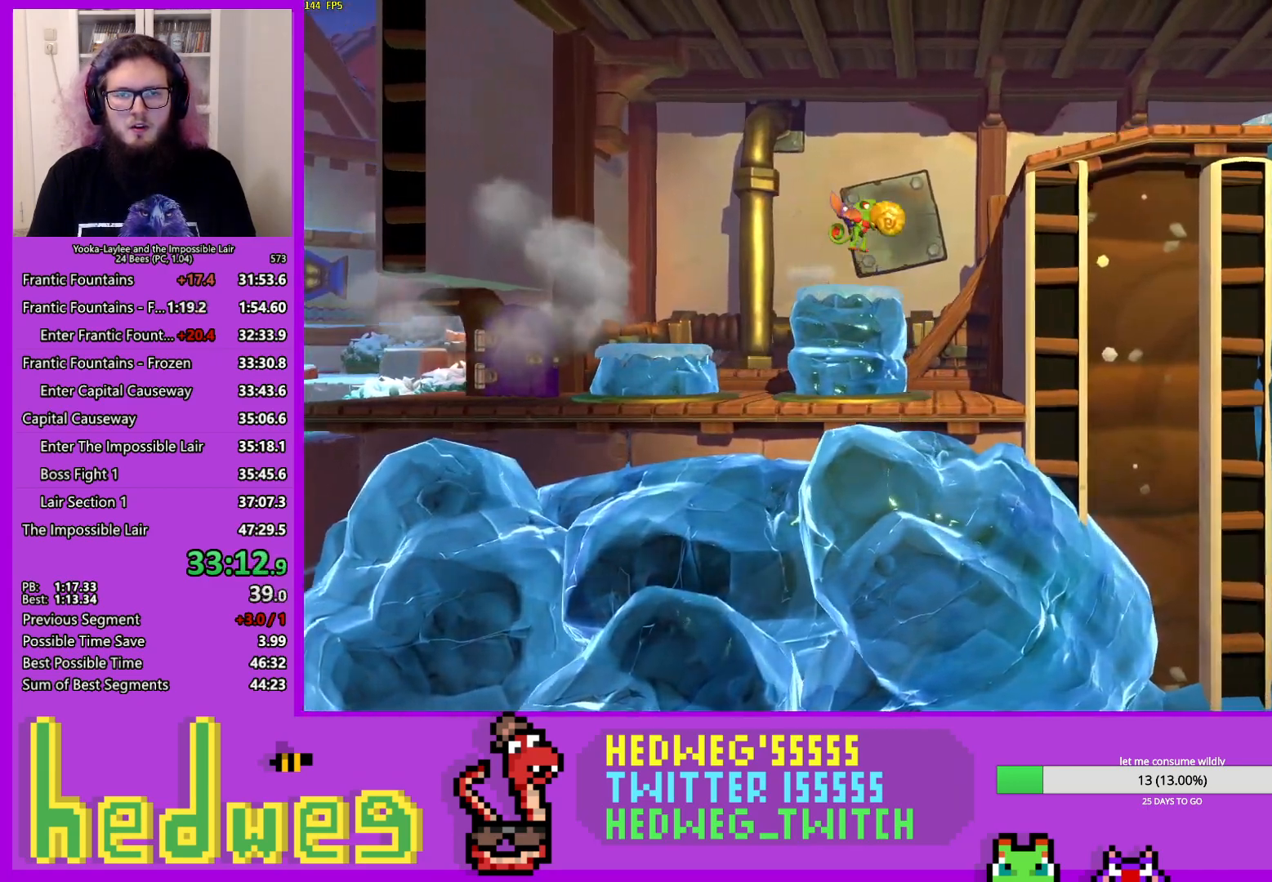
{"buttons": ["A"], "left_stick": "right", "right_stick": "center", "events": [[250, "A", "up"], [367, "A", "down"]]}
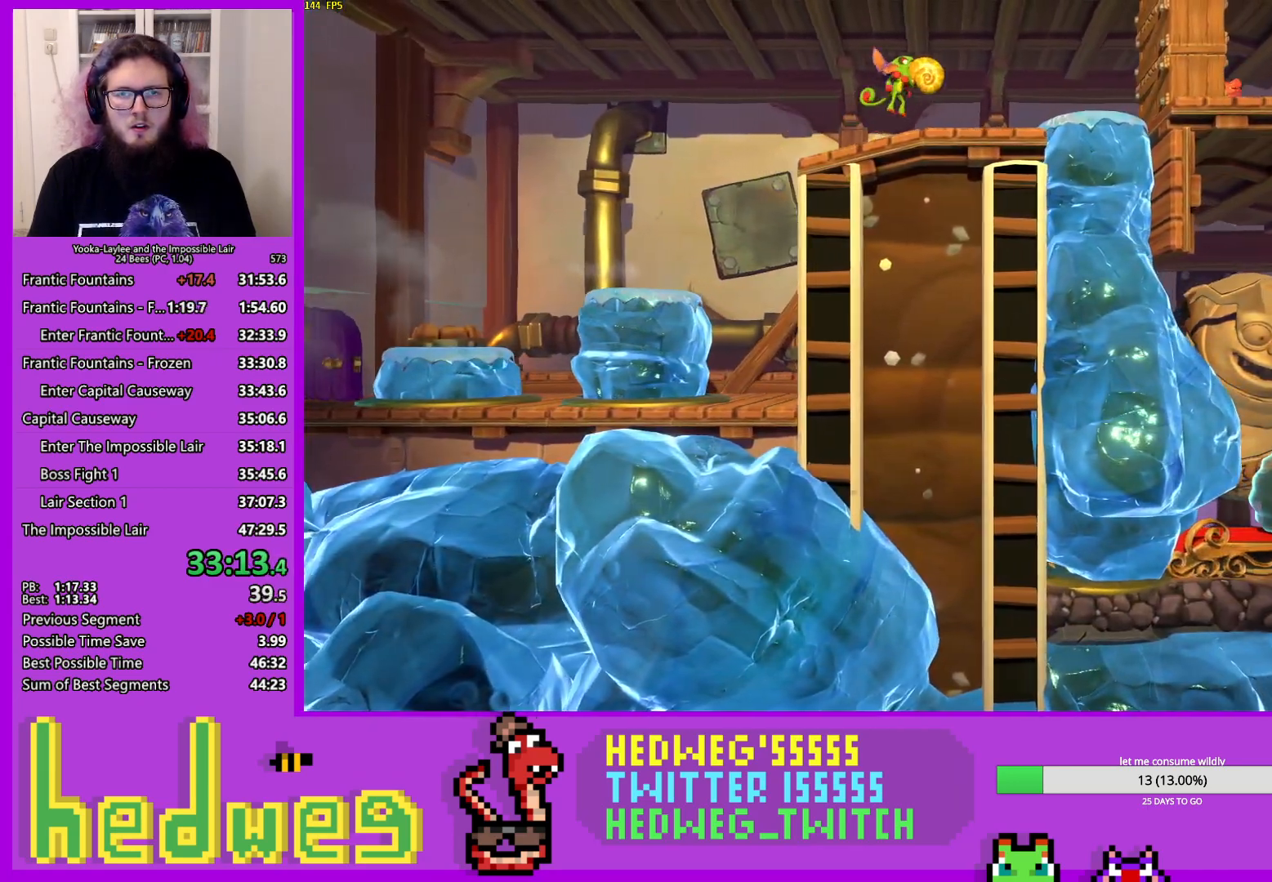
{"buttons": ["X"], "left_stick": "right", "right_stick": "center", "events": [[84, "A", "up"], [401, "X", "down"]]}
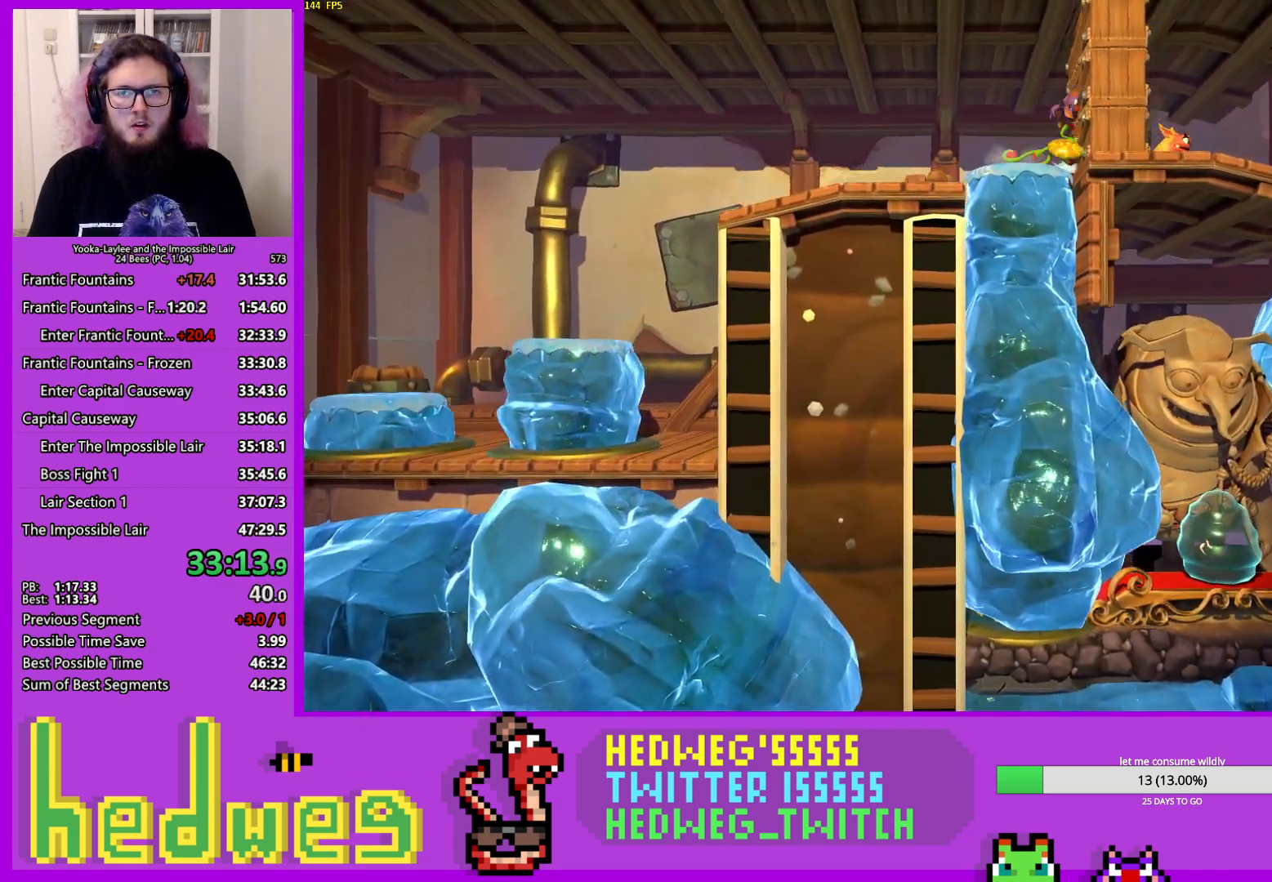
{"buttons": ["A"], "left_stick": "center", "right_stick": "center", "events": [[33, "X", "up"], [184, "X", "down"], [317, "X", "up"], [350, "A", "down"], [467, "left_stick", "center"]]}
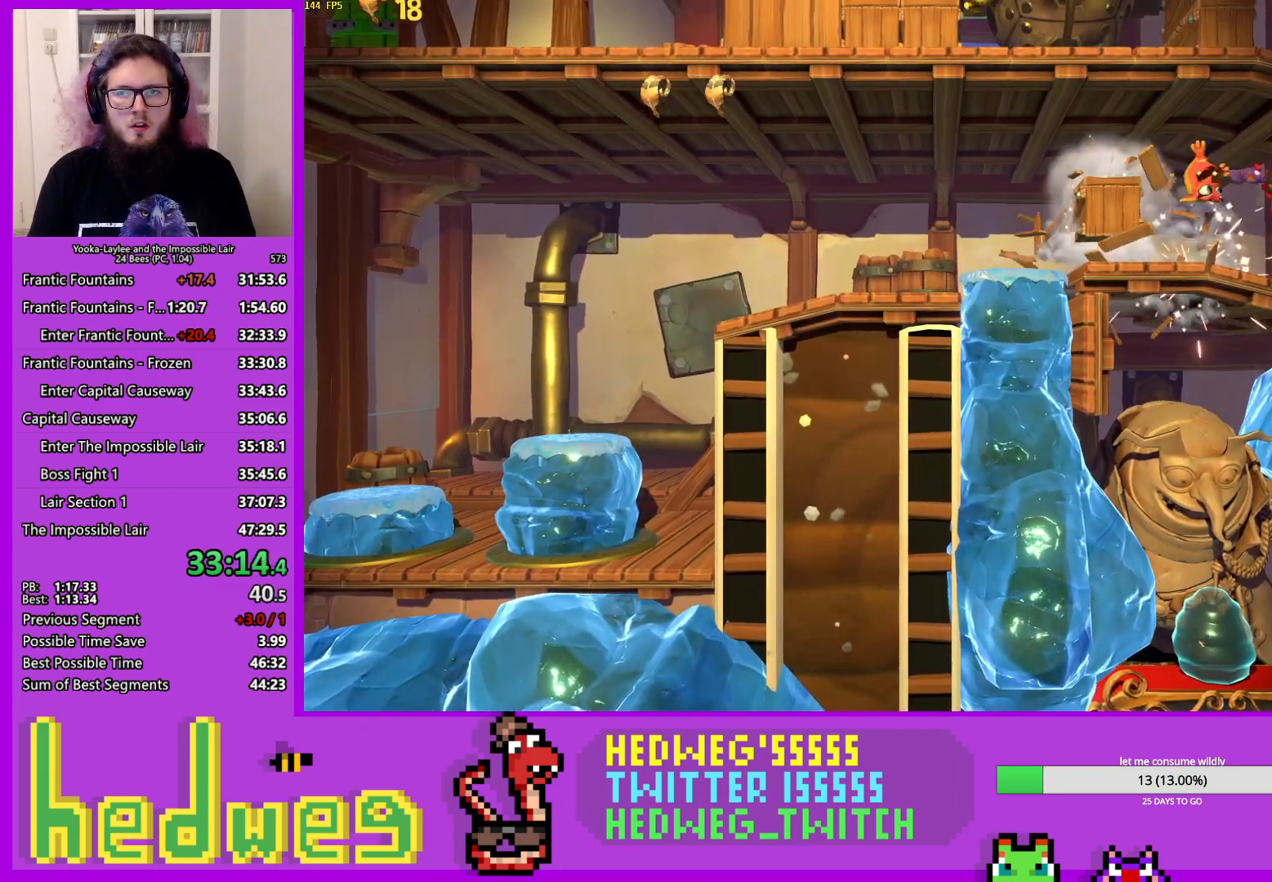
{"buttons": ["A"], "left_stick": "left", "right_stick": "center", "events": [[17, "A", "up"], [84, "left_stick", "left"], [284, "A", "down"]]}
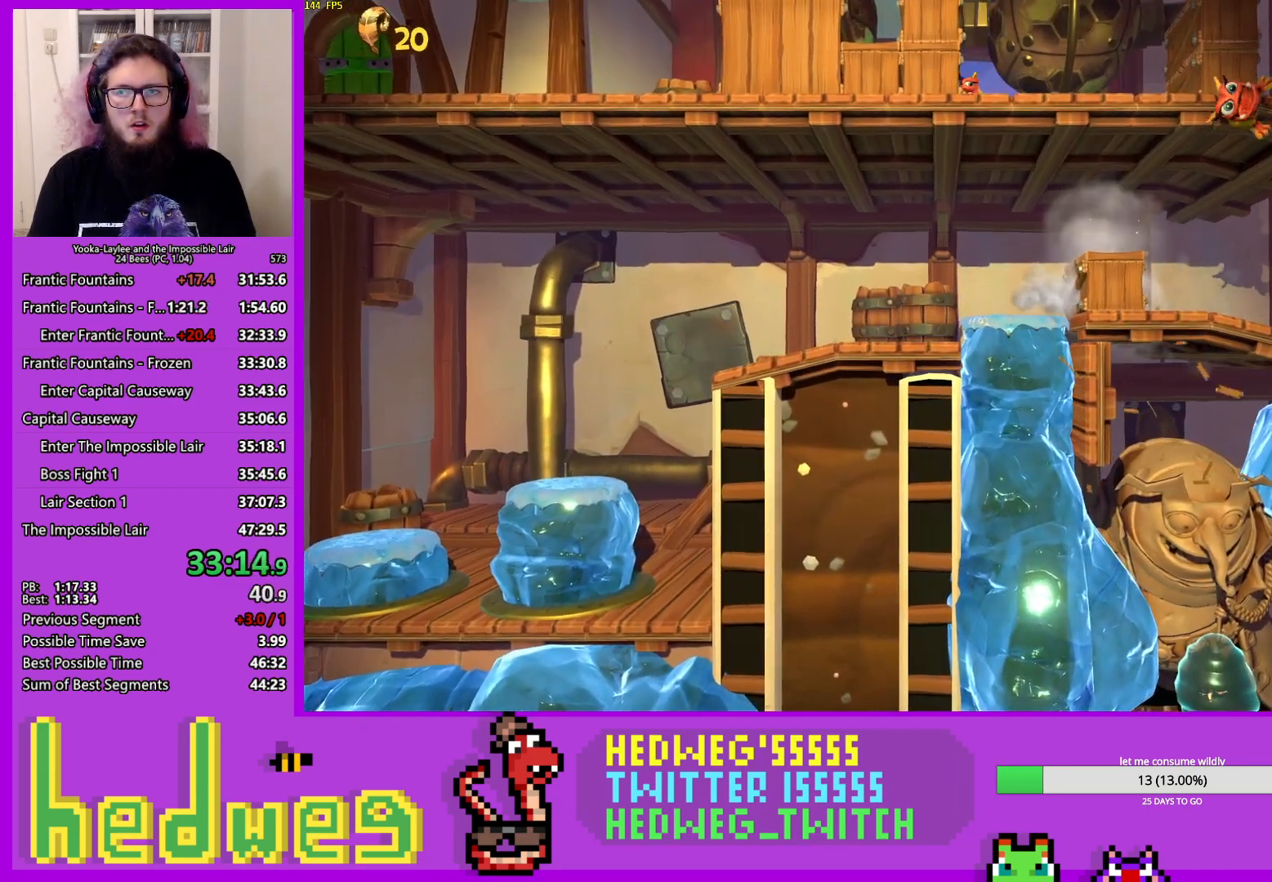
{"buttons": ["X"], "left_stick": "left", "right_stick": "center", "events": [[234, "X", "down"], [284, "A", "up"], [367, "X", "up"], [434, "X", "down"]]}
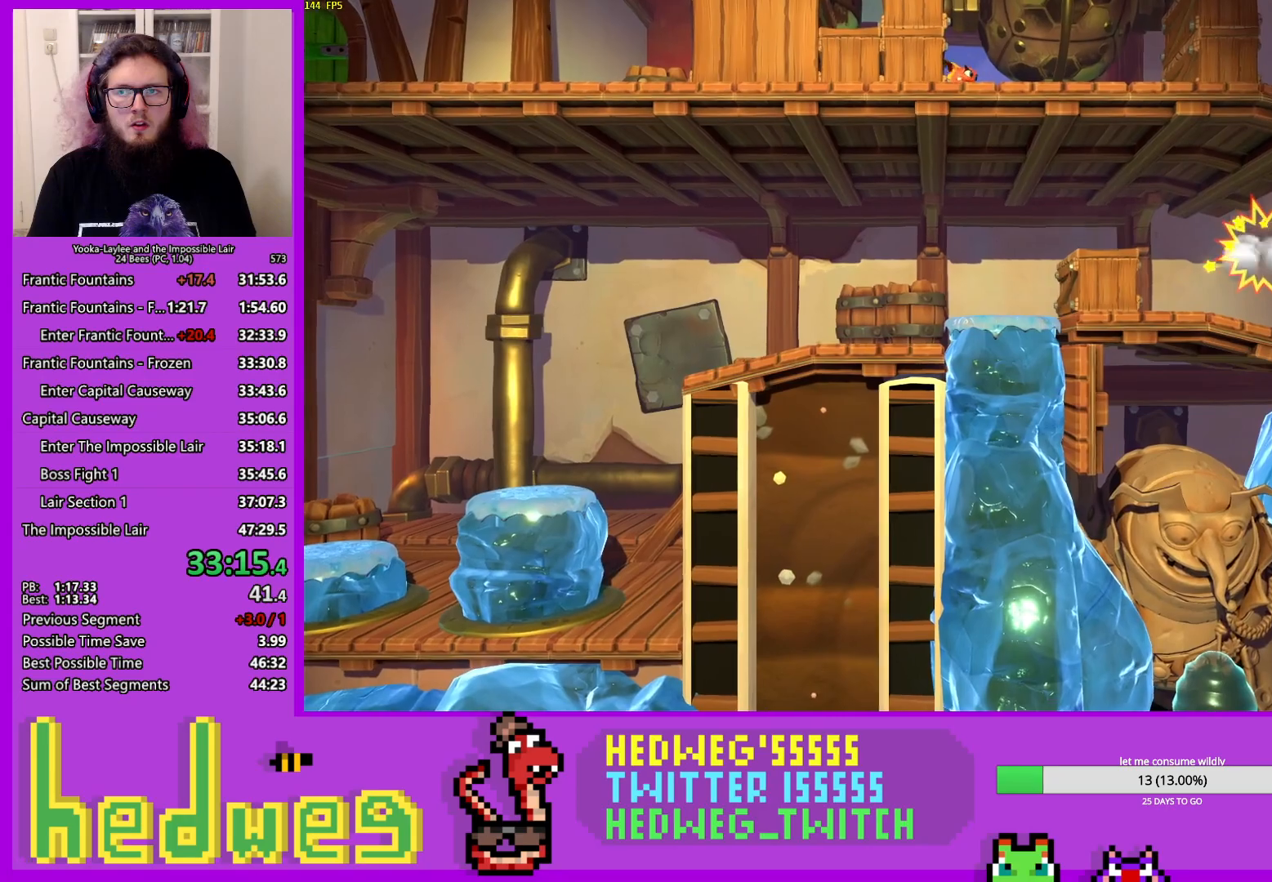
{"buttons": [], "left_stick": "left", "right_stick": "center", "events": [[34, "X", "up"], [101, "X", "down"], [201, "X", "up"], [251, "X", "down"], [351, "X", "up"], [418, "X", "down"], [501, "X", "up"]]}
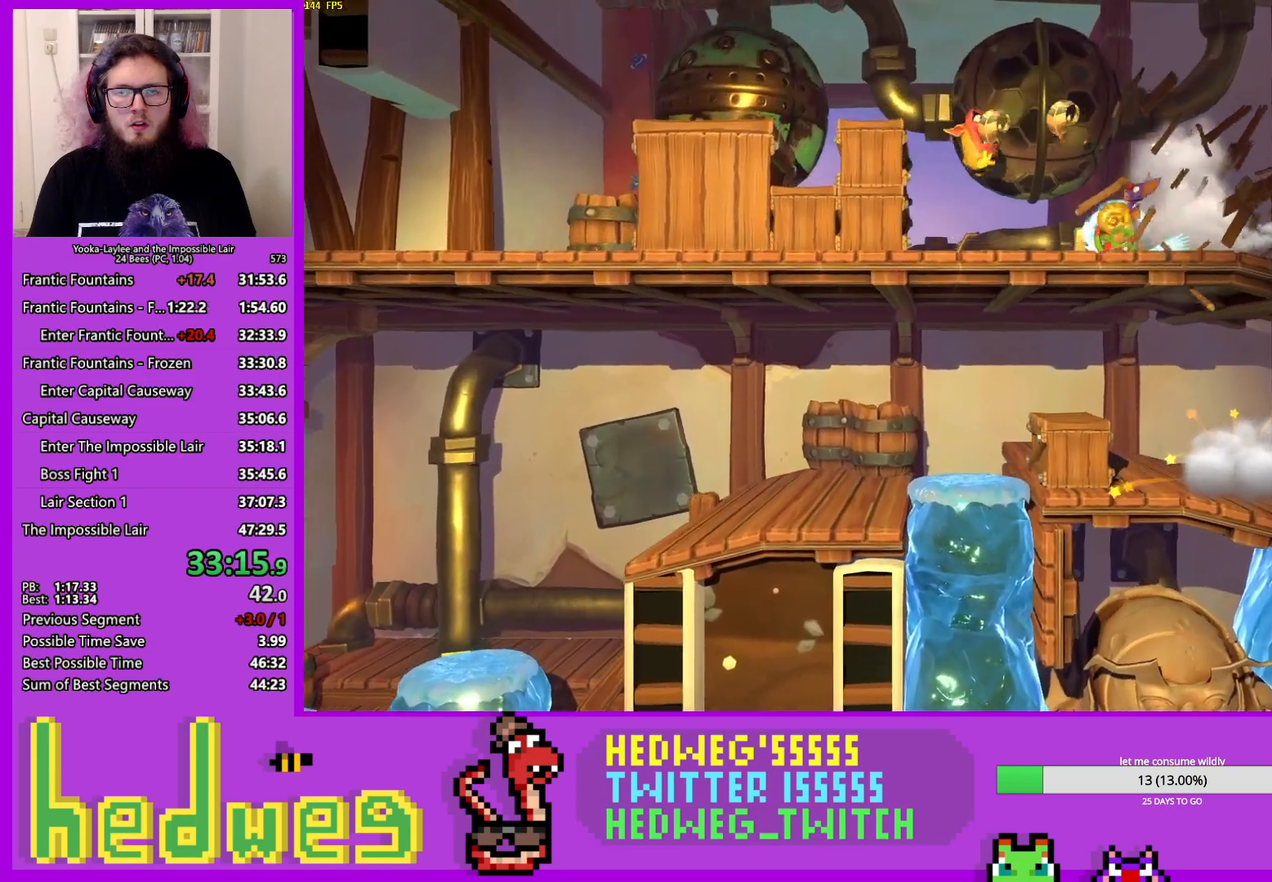
{"buttons": [], "left_stick": "left", "right_stick": "center", "events": [[83, "X", "down"], [167, "X", "up"], [250, "X", "down"], [334, "X", "up"], [367, "X", "down"], [384, "X", "up"], [417, "X", "down"], [500, "X", "up"]]}
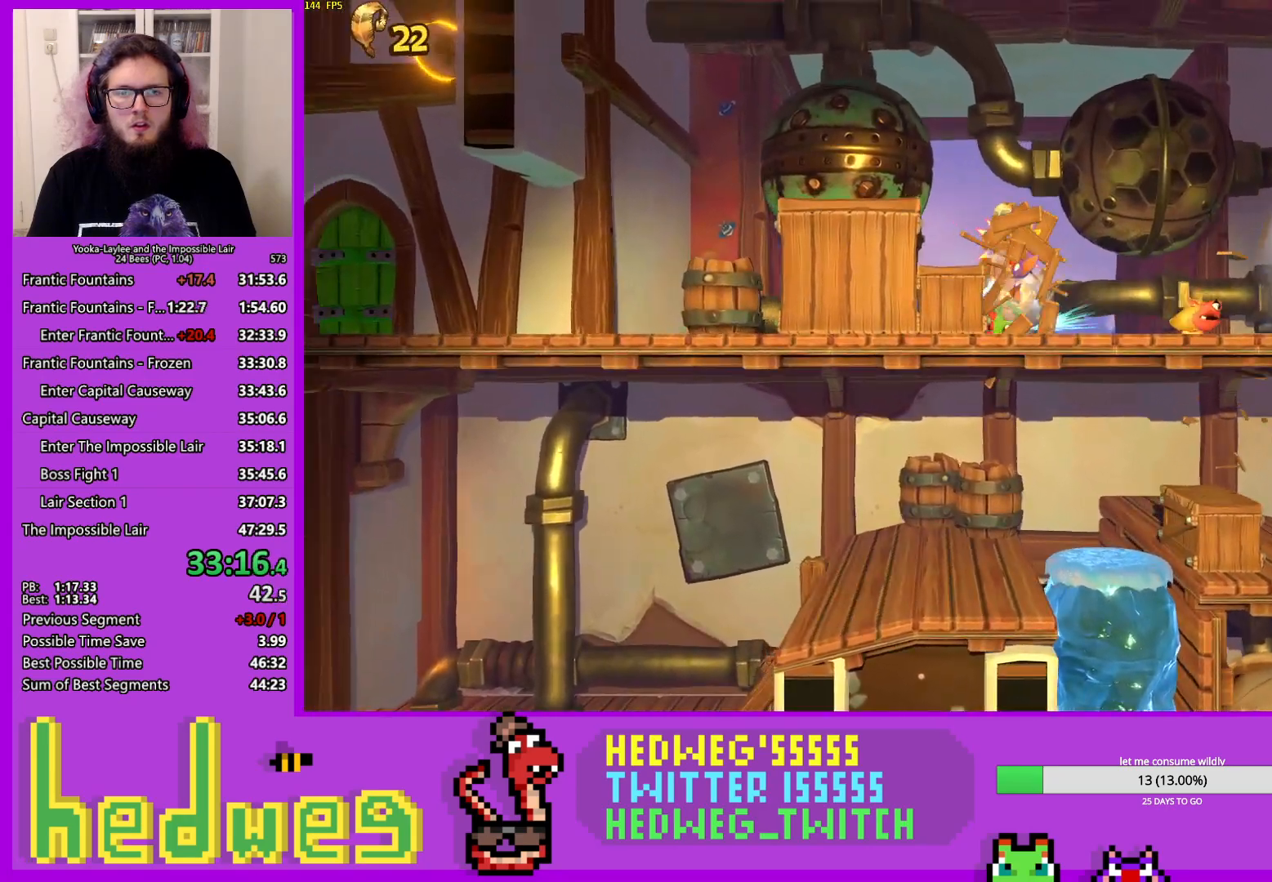
{"buttons": [], "left_stick": "left", "right_stick": "center", "events": [[67, "X", "down"], [151, "X", "up"], [251, "X", "down"], [284, "X", "up"], [418, "X", "down"], [468, "X", "up"]]}
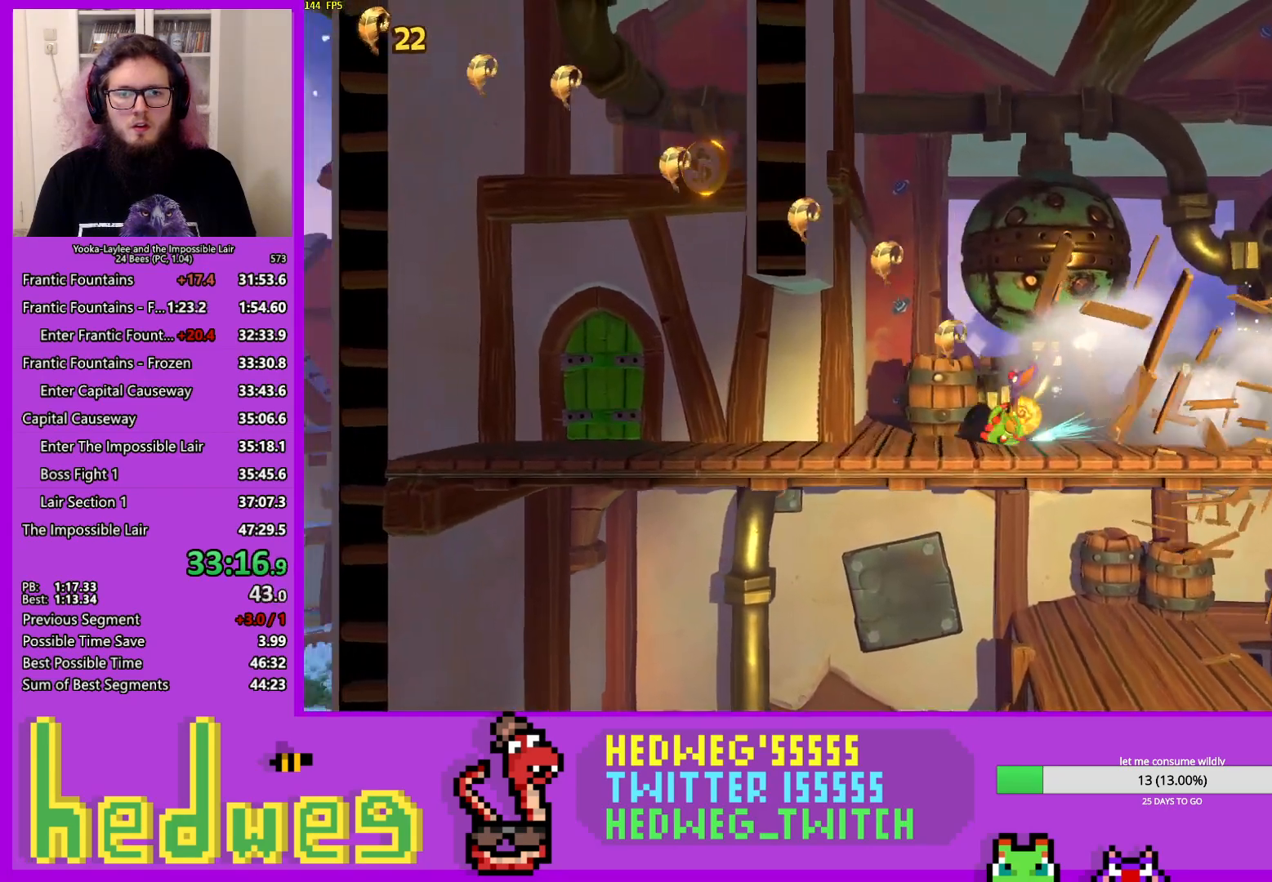
{"buttons": [], "left_stick": "left", "right_stick": "center", "events": [[50, "X", "down"], [100, "X", "up"], [300, "A", "down"], [367, "A", "up"]]}
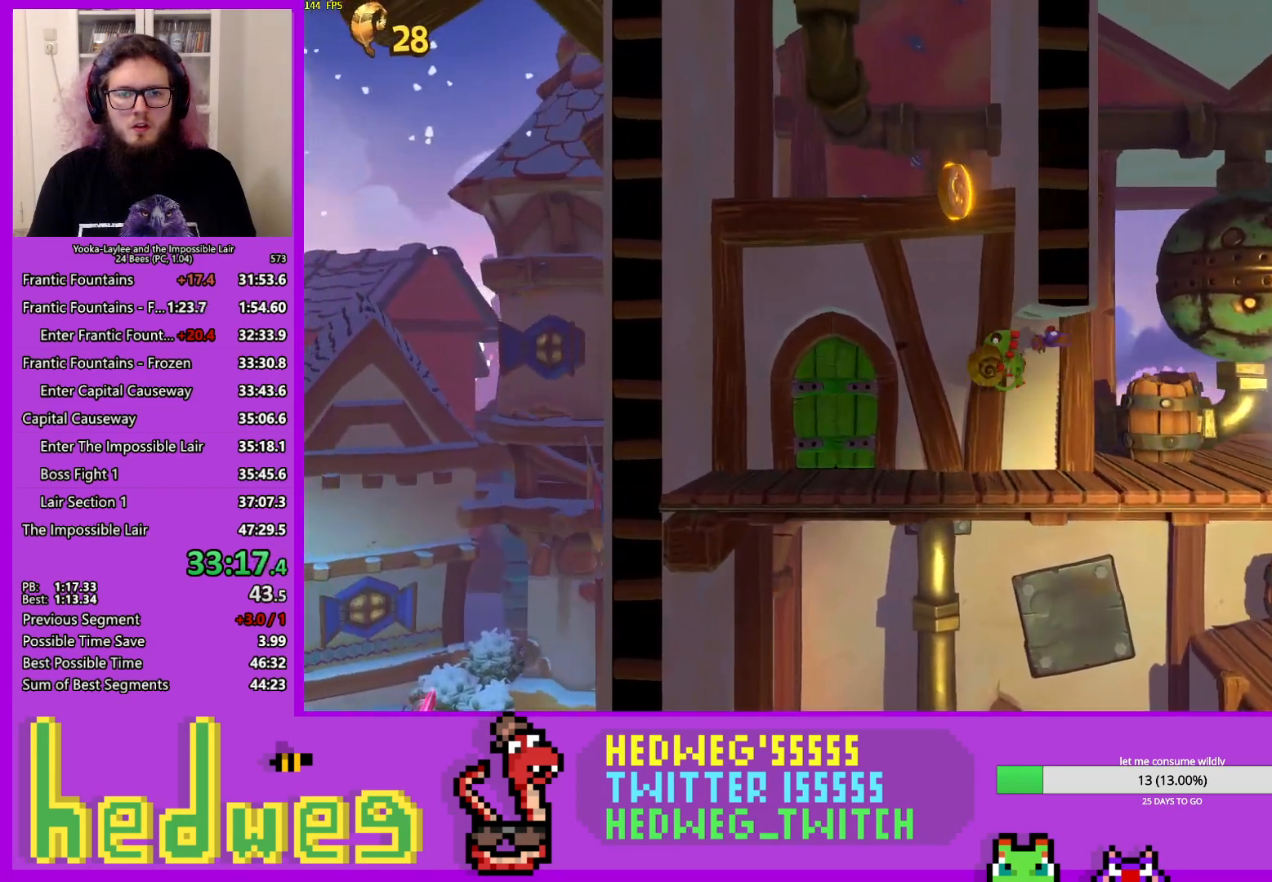
{"buttons": [], "left_stick": "up", "right_stick": "center", "events": [[201, "left_stick", "center"], [434, "left_stick", "up"]]}
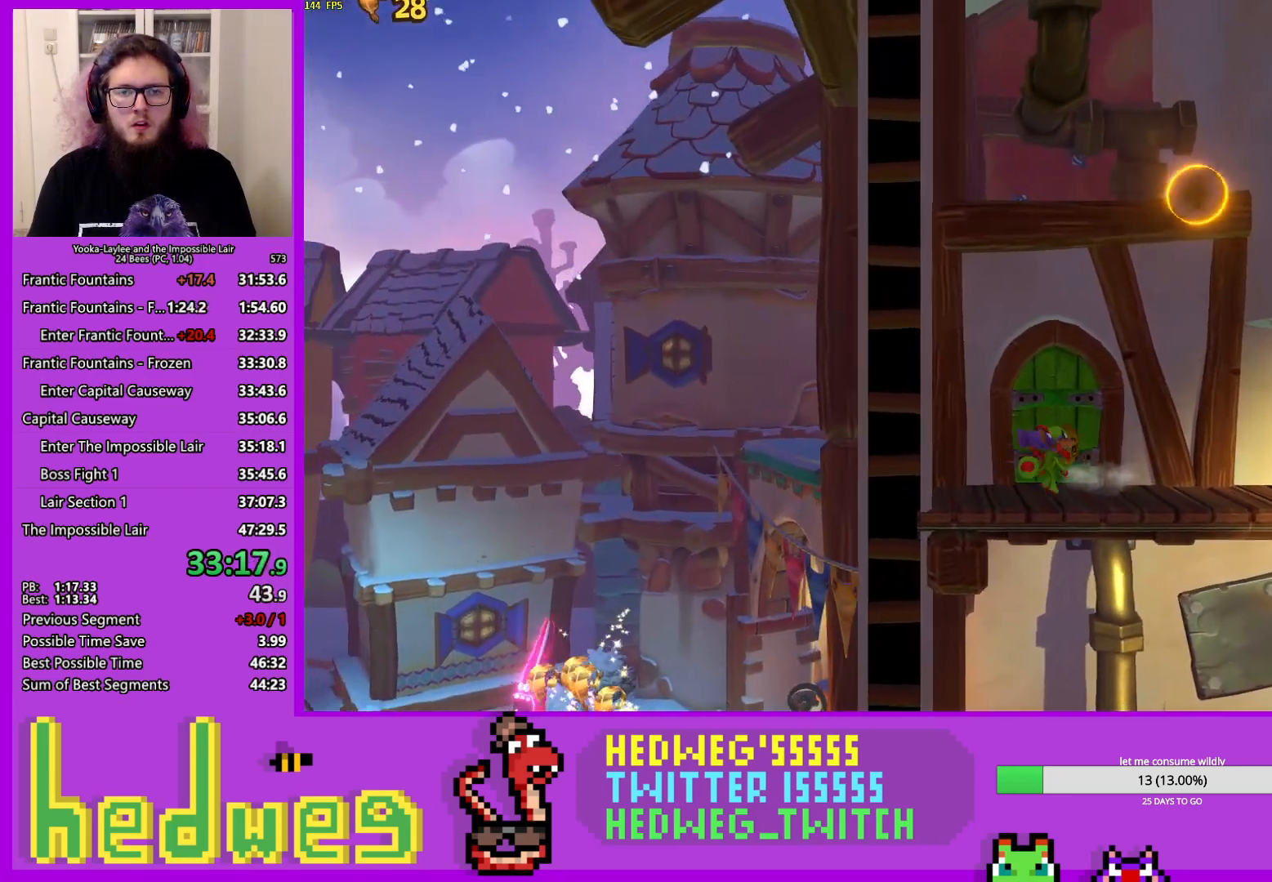
{"buttons": [], "left_stick": "center", "right_stick": "center", "events": [[284, "left_stick", "center"]]}
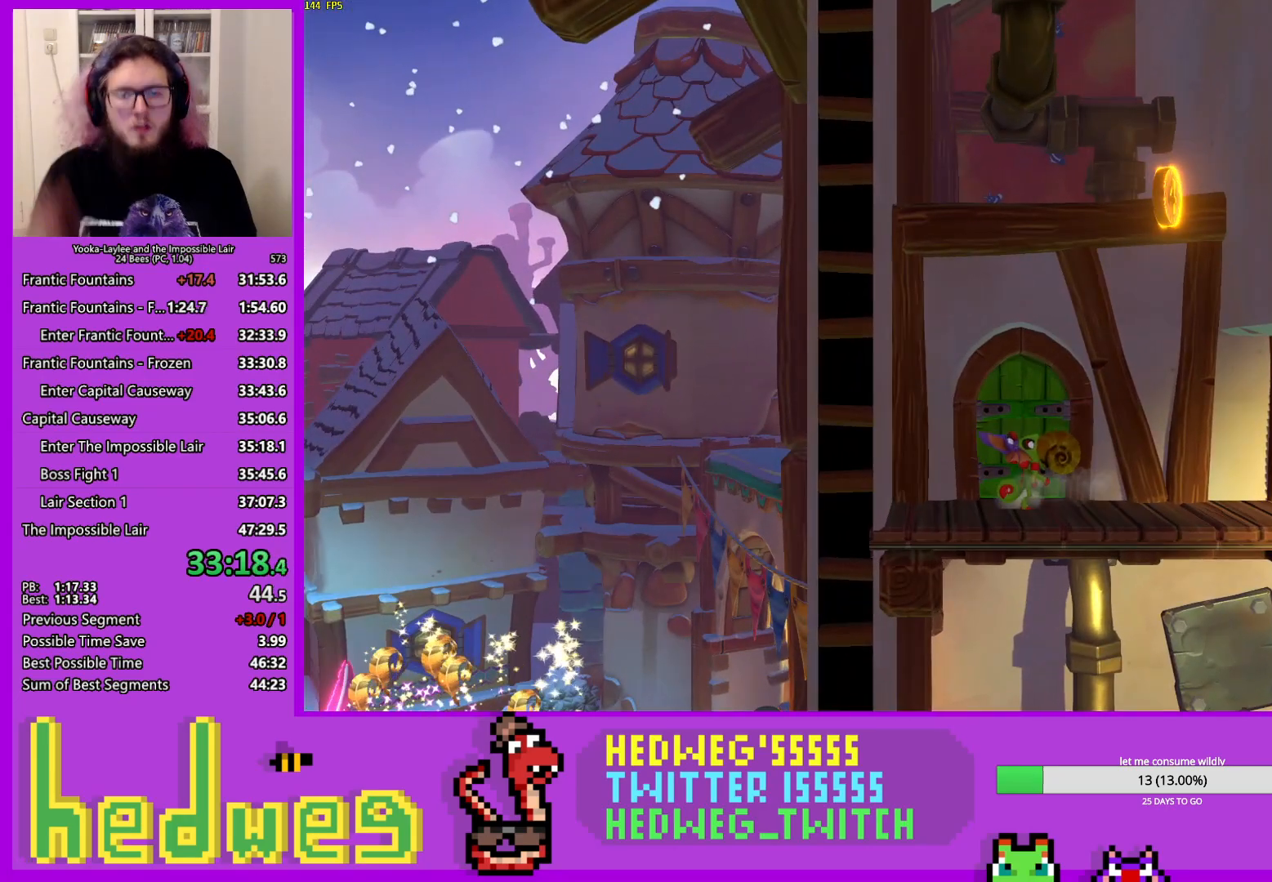
{"buttons": [], "left_stick": "center", "right_stick": "center", "events": []}
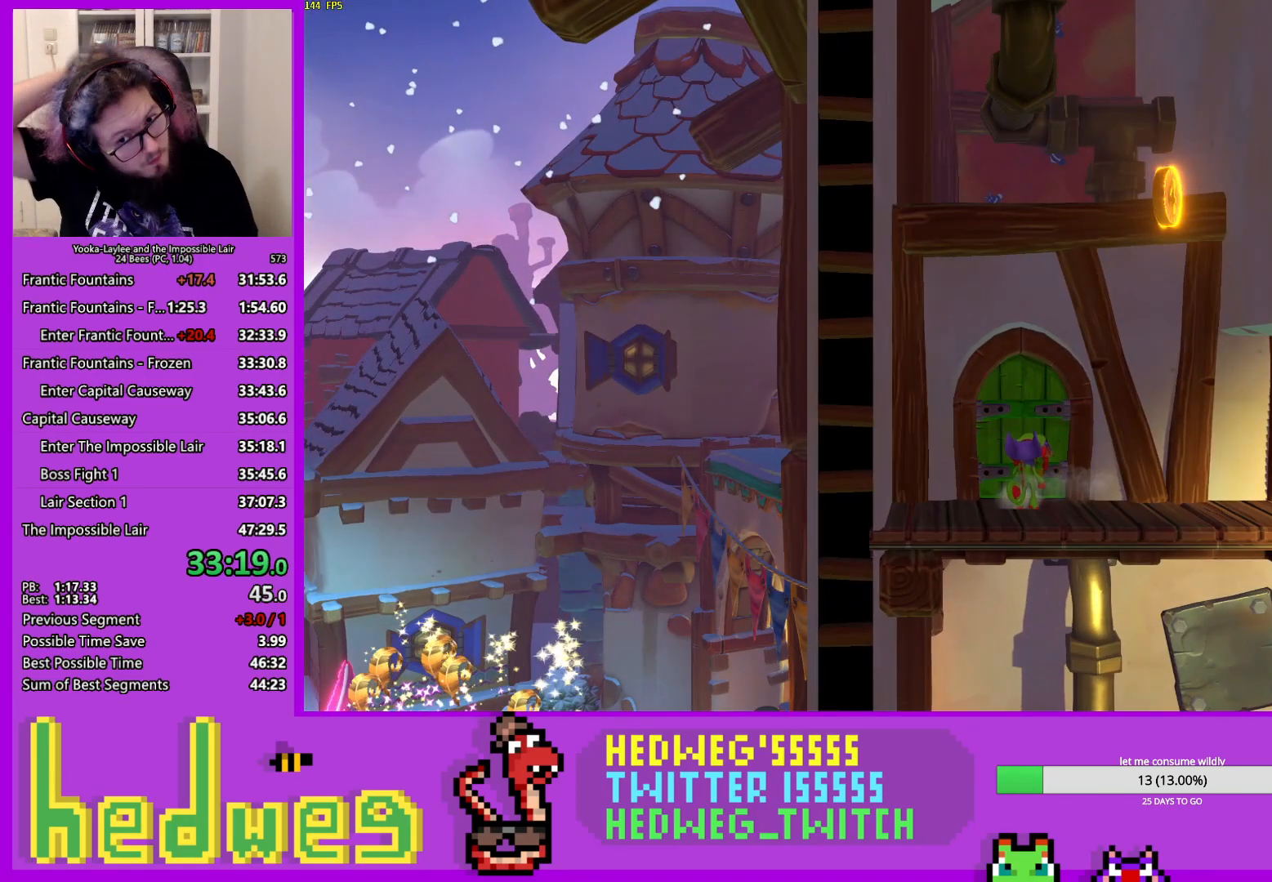
{"buttons": [], "left_stick": "center", "right_stick": "center", "events": []}